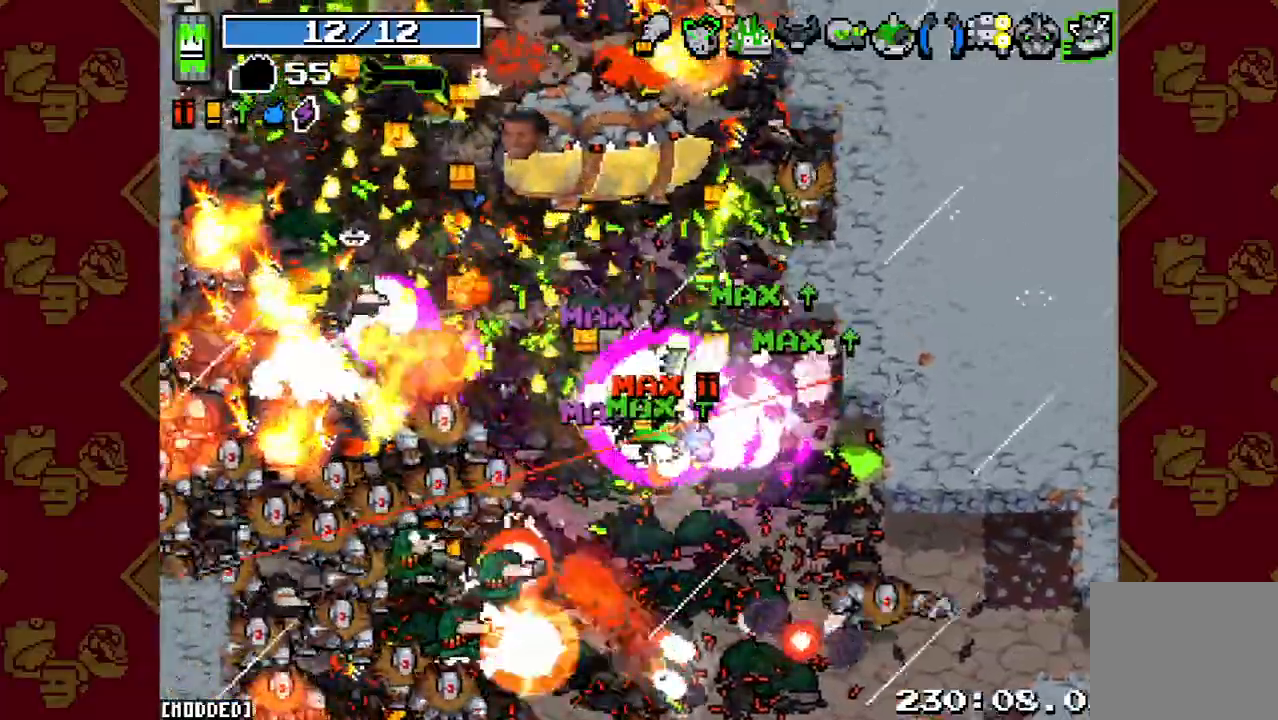
Gameplay with a controller (PlayStation layout); each line is a JSON object with the inputs held at the frame after it. "button_events" lists button changes between this image and that frame as [ms after this image, input, new state], when the widget could be followed in between (sticks are given only as held states). Not read: L3 R3.
{"buttons": ["R2"], "left_stick": "left", "right_stick": "up-left", "button_events": [[33, "R2", "down"], [133, "R2", "up"], [233, "R2", "down"], [333, "L1", "down"], [333, "R2", "up"], [433, "L1", "up"], [467, "R2", "down"]]}
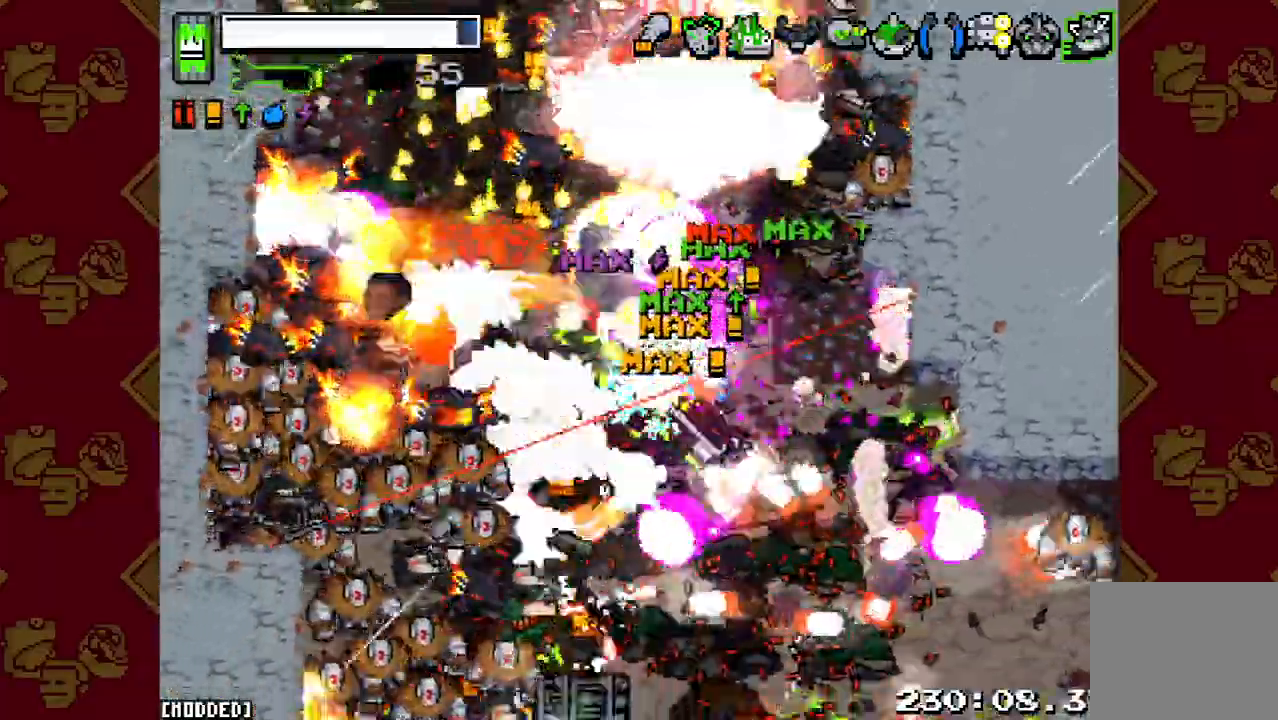
{"buttons": ["L1"], "left_stick": "up-left", "right_stick": "up", "button_events": [[67, "R2", "up"], [133, "R2", "down"], [233, "R2", "up"], [333, "R2", "down"], [433, "R2", "up"], [500, "L1", "down"]]}
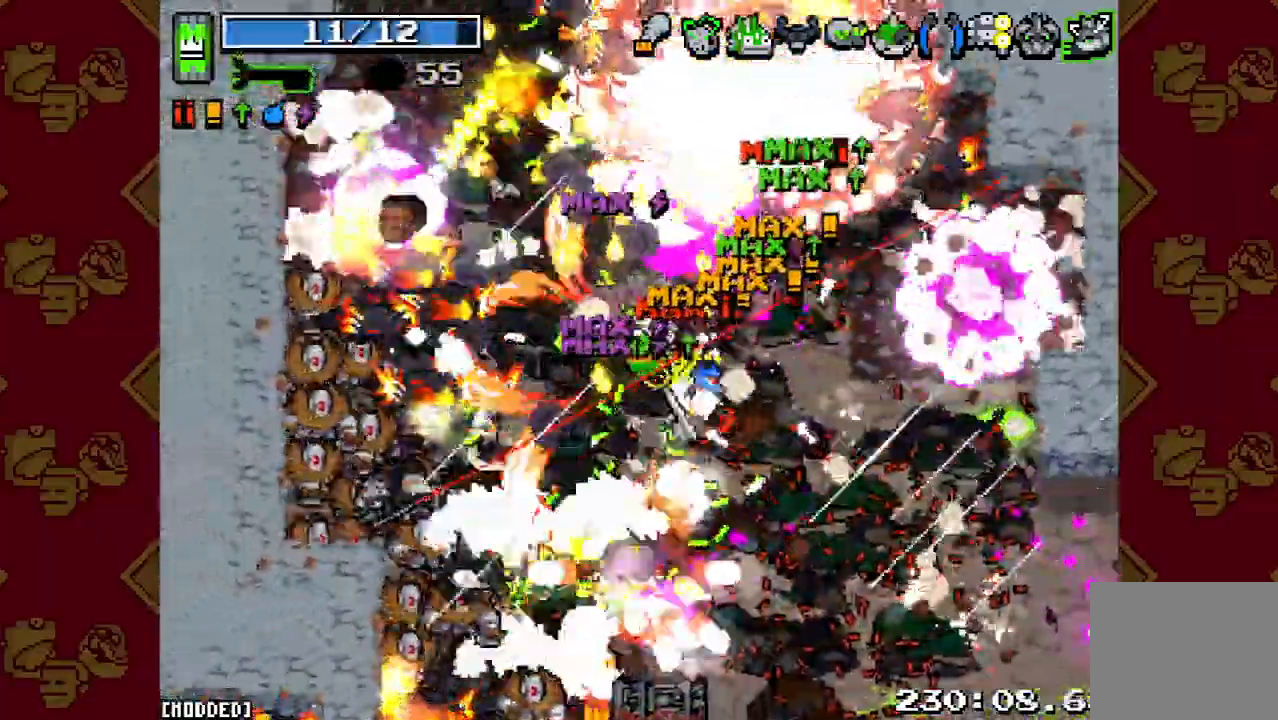
{"buttons": ["R2"], "left_stick": "left", "right_stick": "left", "button_events": [[100, "L1", "up"], [100, "R2", "down"], [200, "L1", "down"], [200, "R2", "up"], [300, "L1", "up"], [333, "R2", "down"], [400, "R2", "up"], [500, "R2", "down"]]}
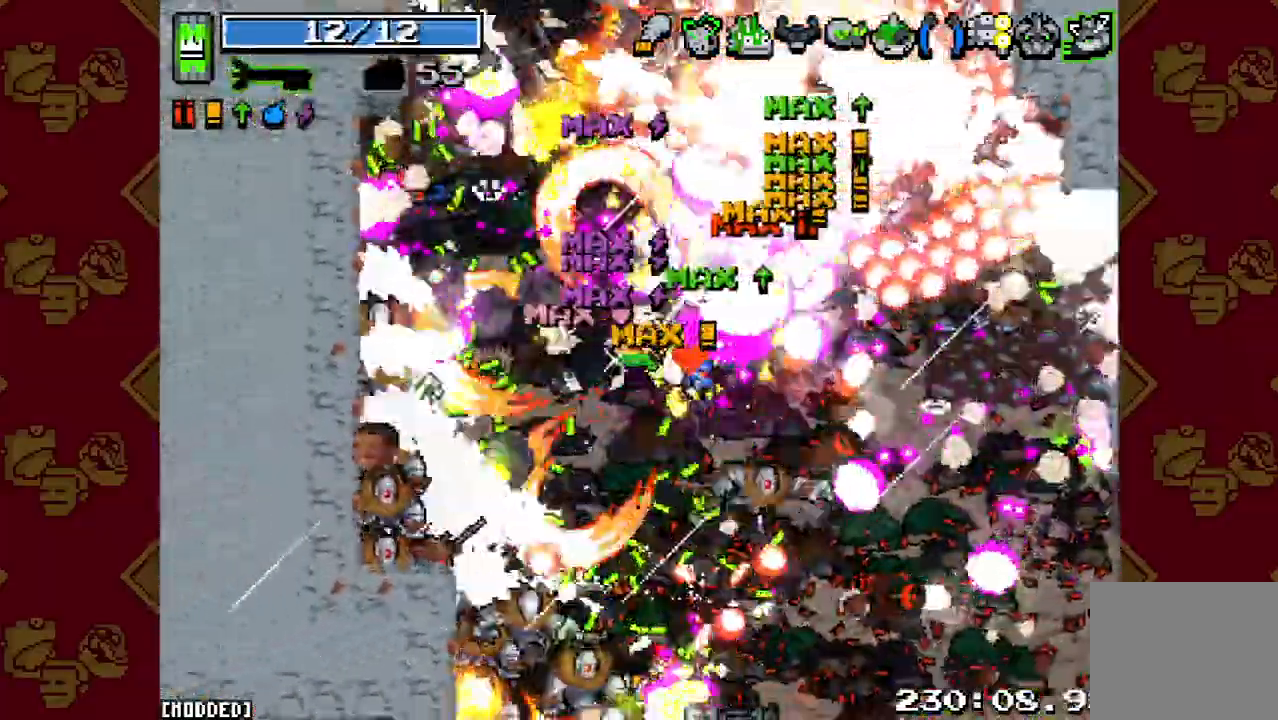
{"buttons": [], "left_stick": "left", "right_stick": "left", "button_events": [[100, "L1", "down"], [100, "R2", "up"], [200, "L1", "up"], [200, "R2", "down"], [267, "R2", "up"], [300, "L1", "down"], [400, "L1", "up"], [400, "R2", "down"], [500, "R2", "up"]]}
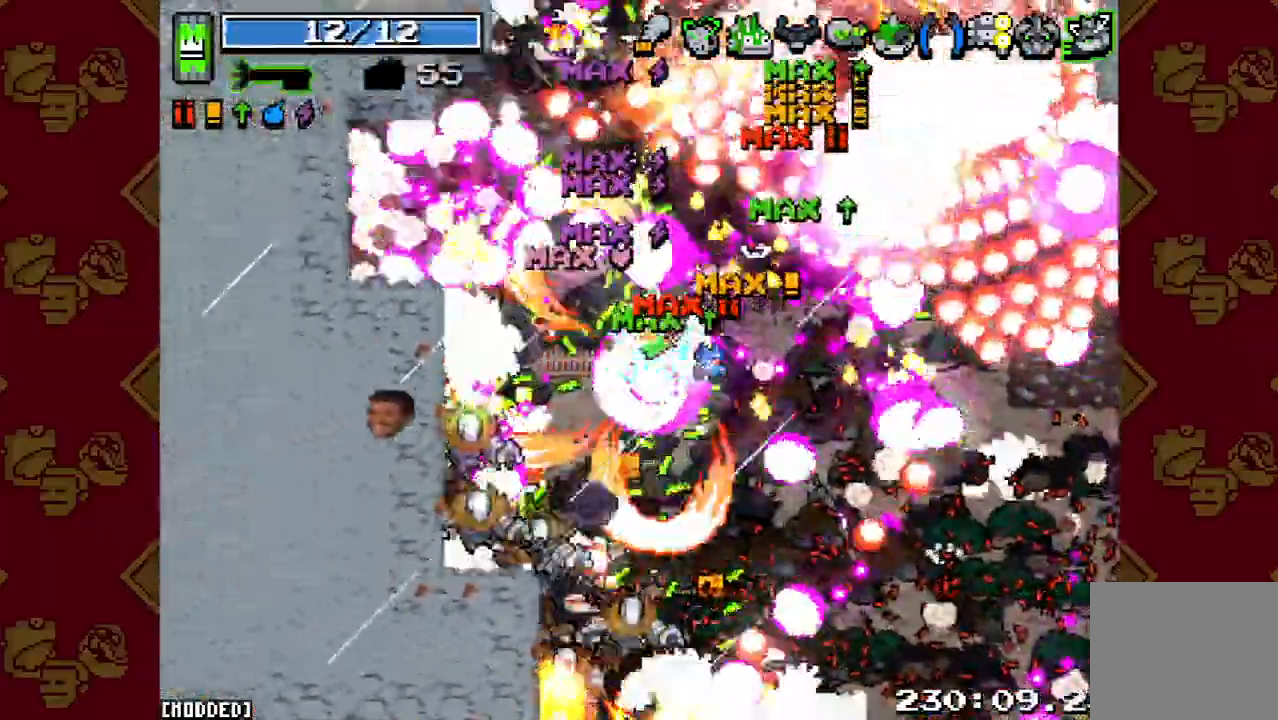
{"buttons": [], "left_stick": "left", "right_stick": "up-right", "button_events": [[133, "R2", "down"], [267, "R2", "up"], [300, "L1", "down"], [367, "R2", "down"], [433, "L1", "up"], [500, "R2", "up"]]}
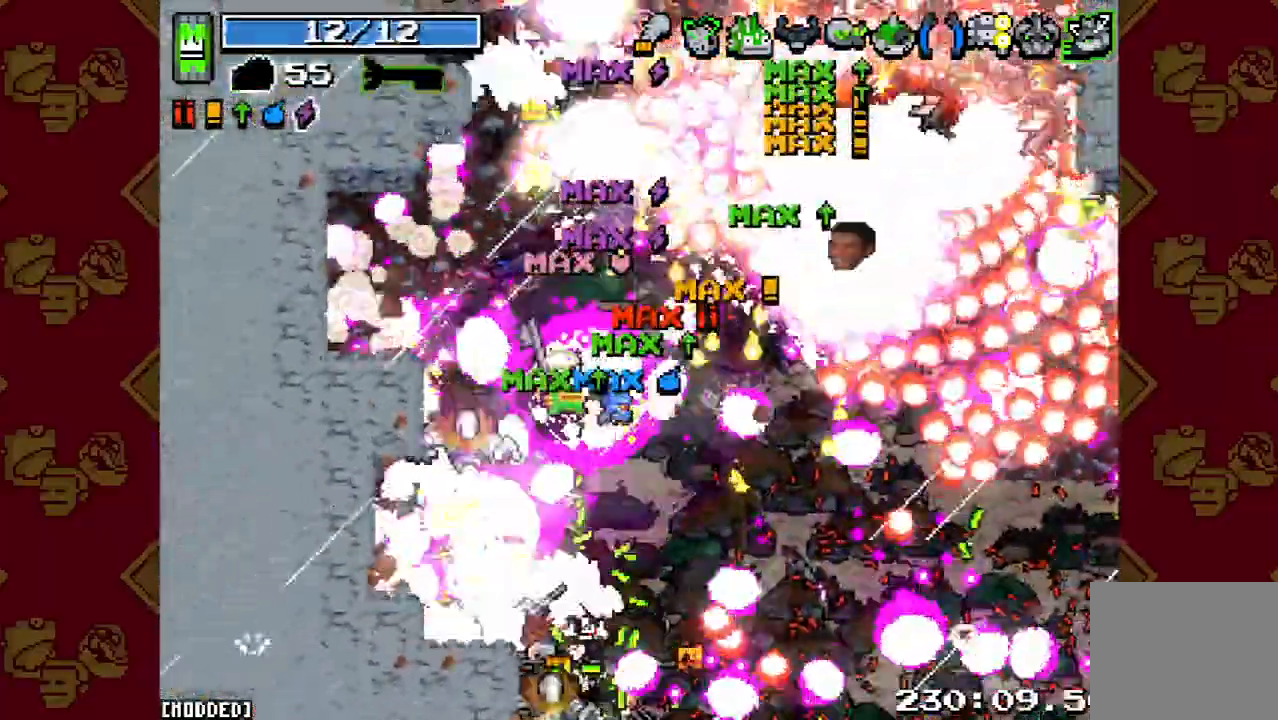
{"buttons": ["R2"], "left_stick": "up-left", "right_stick": "up-right", "button_events": [[67, "R2", "down"], [167, "R2", "up"], [300, "R2", "down"], [400, "R2", "up"], [500, "R2", "down"]]}
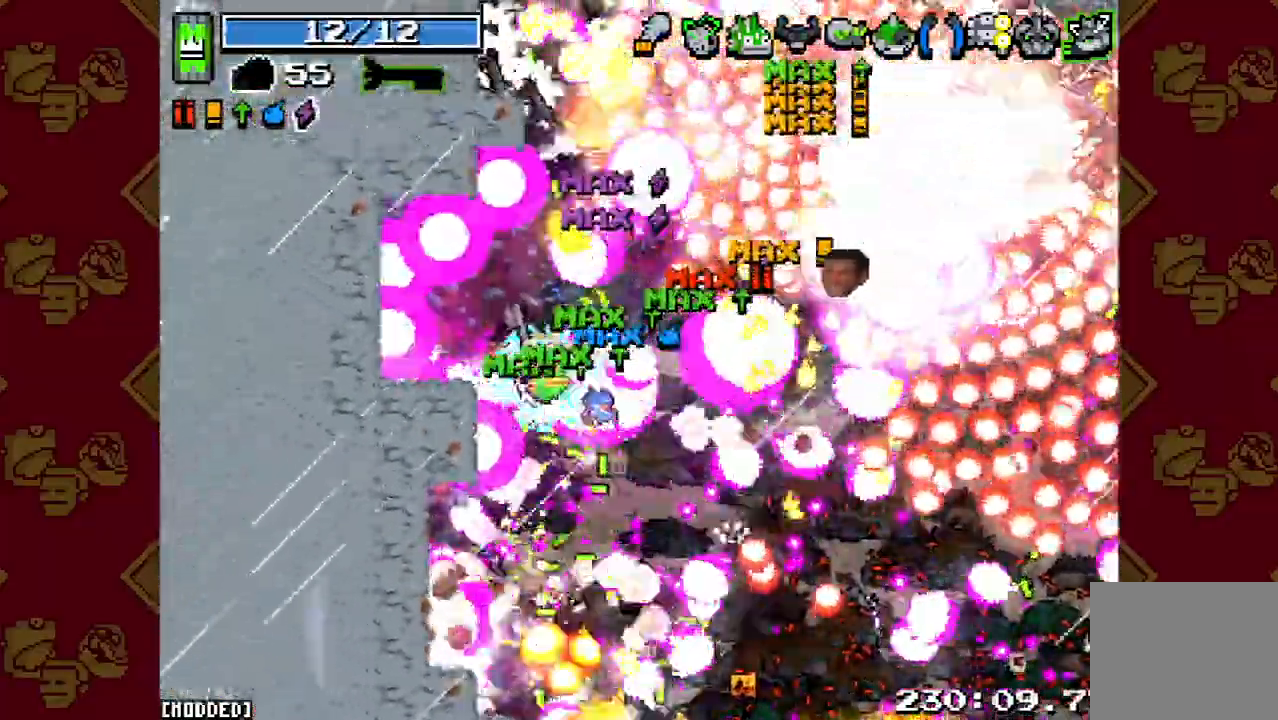
{"buttons": ["R2"], "left_stick": "up-left", "right_stick": "up-right", "button_events": [[100, "R2", "up"], [200, "R2", "down"], [300, "R2", "up"], [433, "R2", "down"]]}
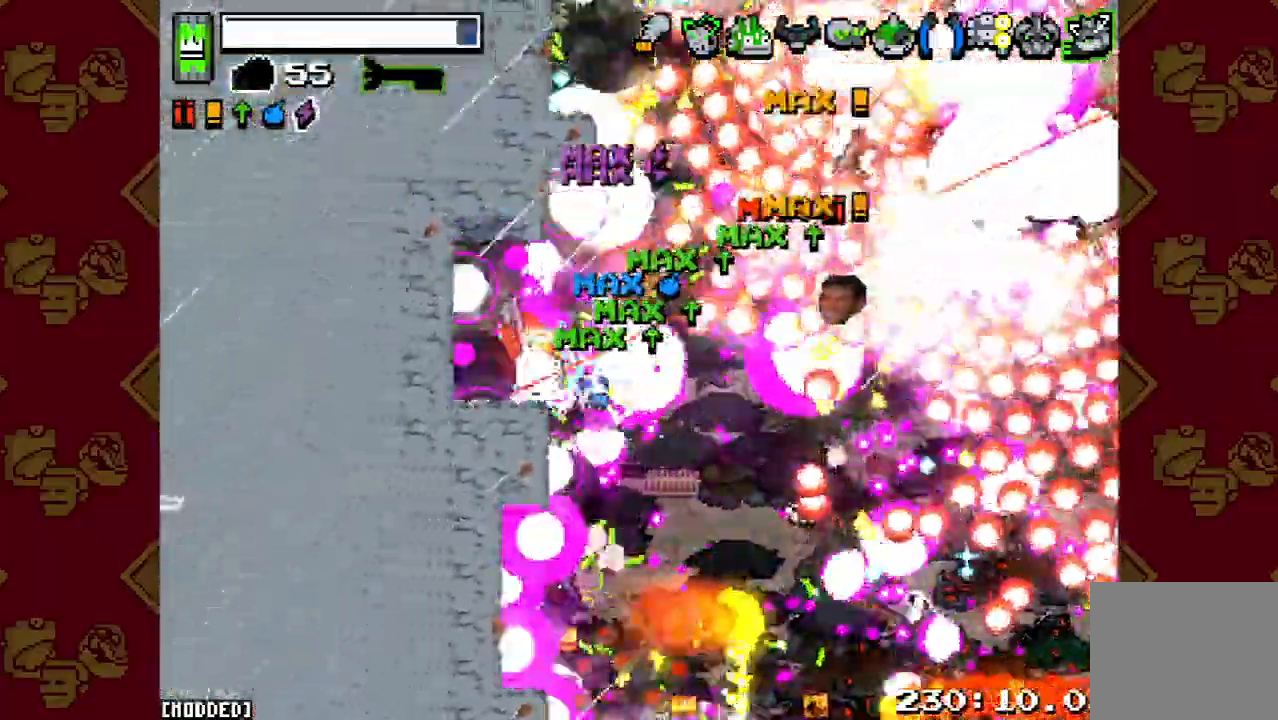
{"buttons": [], "left_stick": "down-left", "right_stick": "up-right", "button_events": [[33, "R2", "up"], [133, "R2", "down"], [267, "R2", "up"], [367, "R2", "down"], [467, "R2", "up"]]}
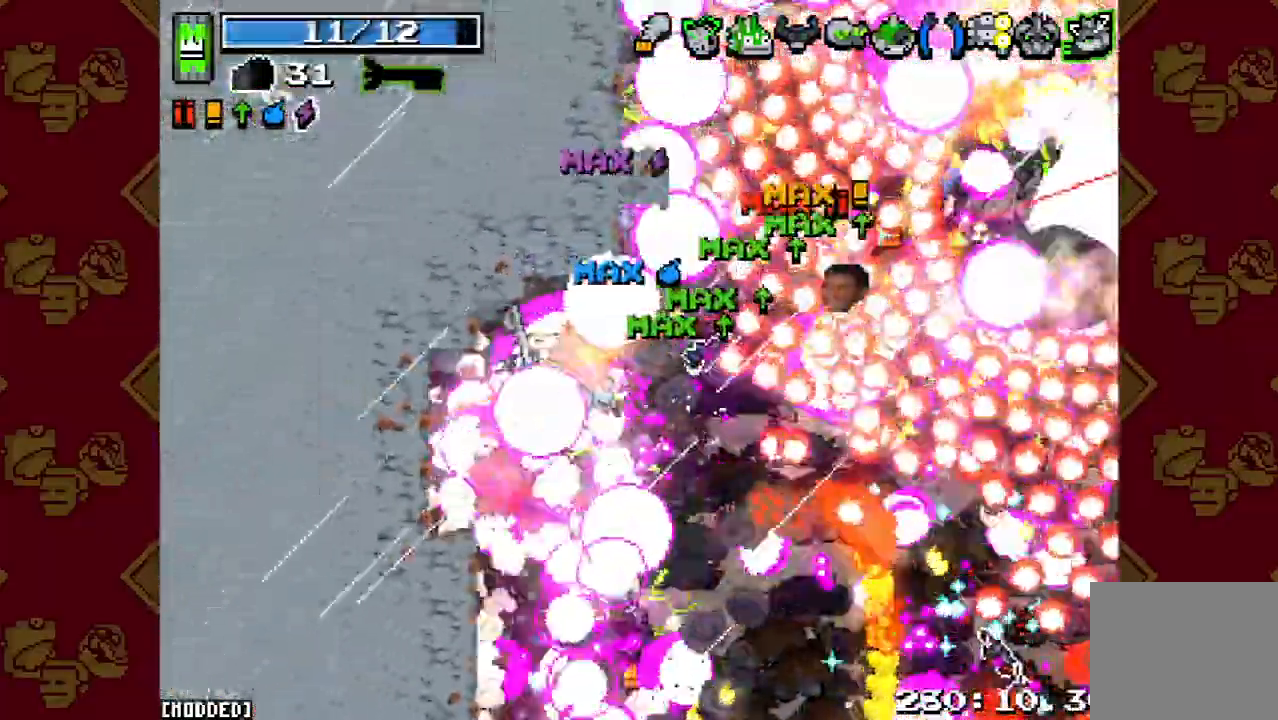
{"buttons": ["R2"], "left_stick": "down-left", "right_stick": "right", "button_events": [[67, "R2", "down"], [200, "R2", "up"], [300, "R2", "down"], [400, "R2", "up"], [500, "R2", "down"]]}
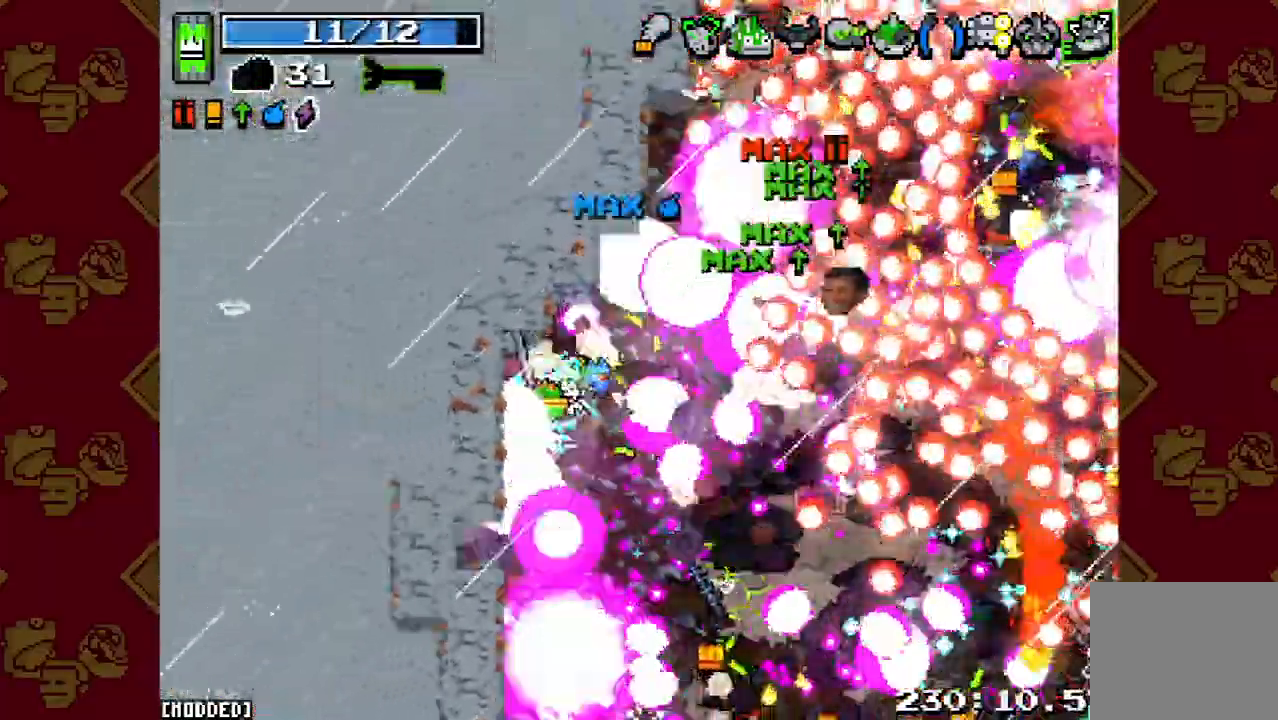
{"buttons": ["L1", "R2"], "left_stick": "up-right", "right_stick": "right", "button_events": [[100, "R2", "up"], [200, "R2", "down"], [300, "R2", "up"], [400, "L1", "down"], [400, "R2", "down"]]}
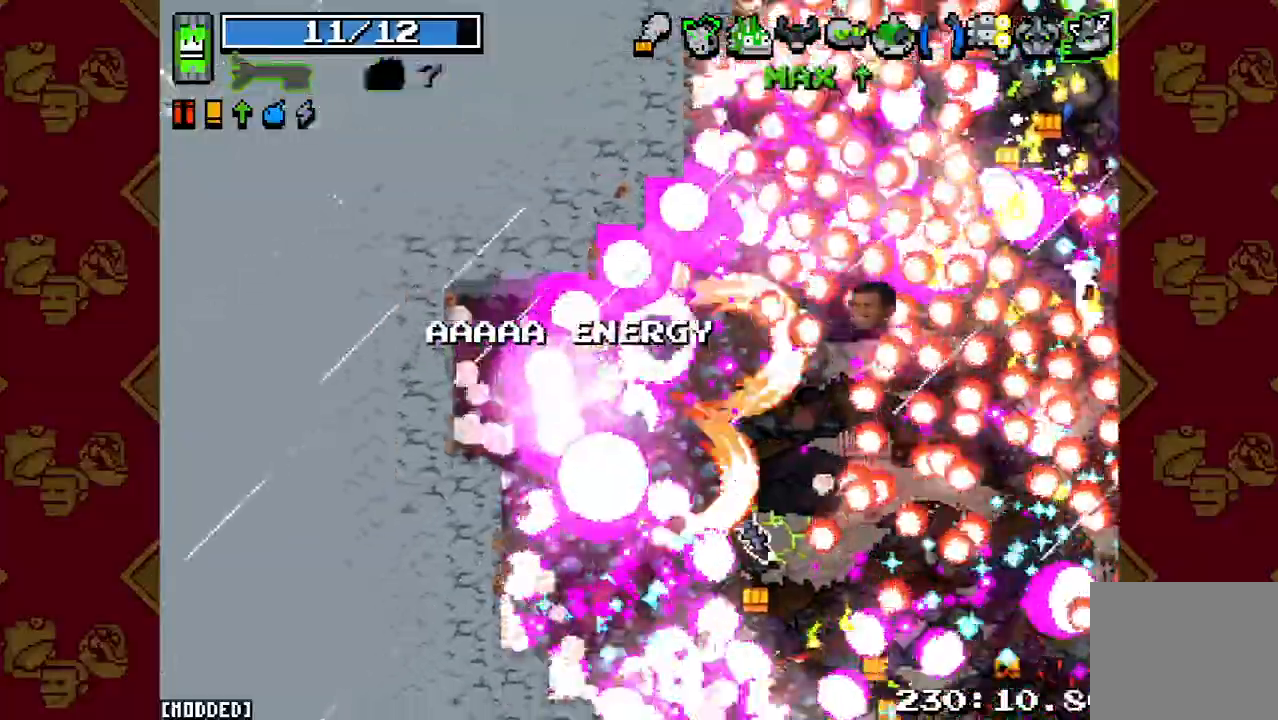
{"buttons": [], "left_stick": "up-right", "right_stick": "right", "button_events": [[33, "L1", "up"], [33, "R2", "up"], [200, "R2", "down"], [233, "L2", "down"], [367, "R2", "up"], [500, "L2", "up"]]}
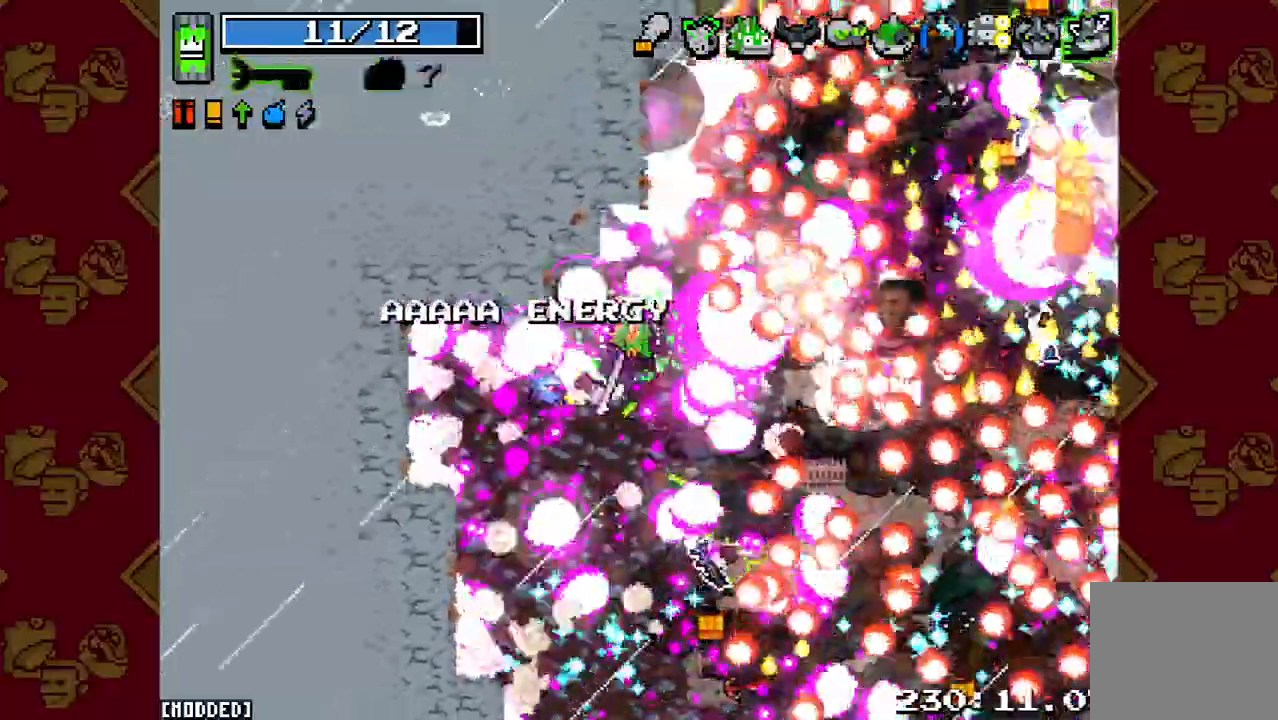
{"buttons": [], "left_stick": "up-right", "right_stick": "right", "button_events": [[133, "R2", "down"], [300, "R2", "up"]]}
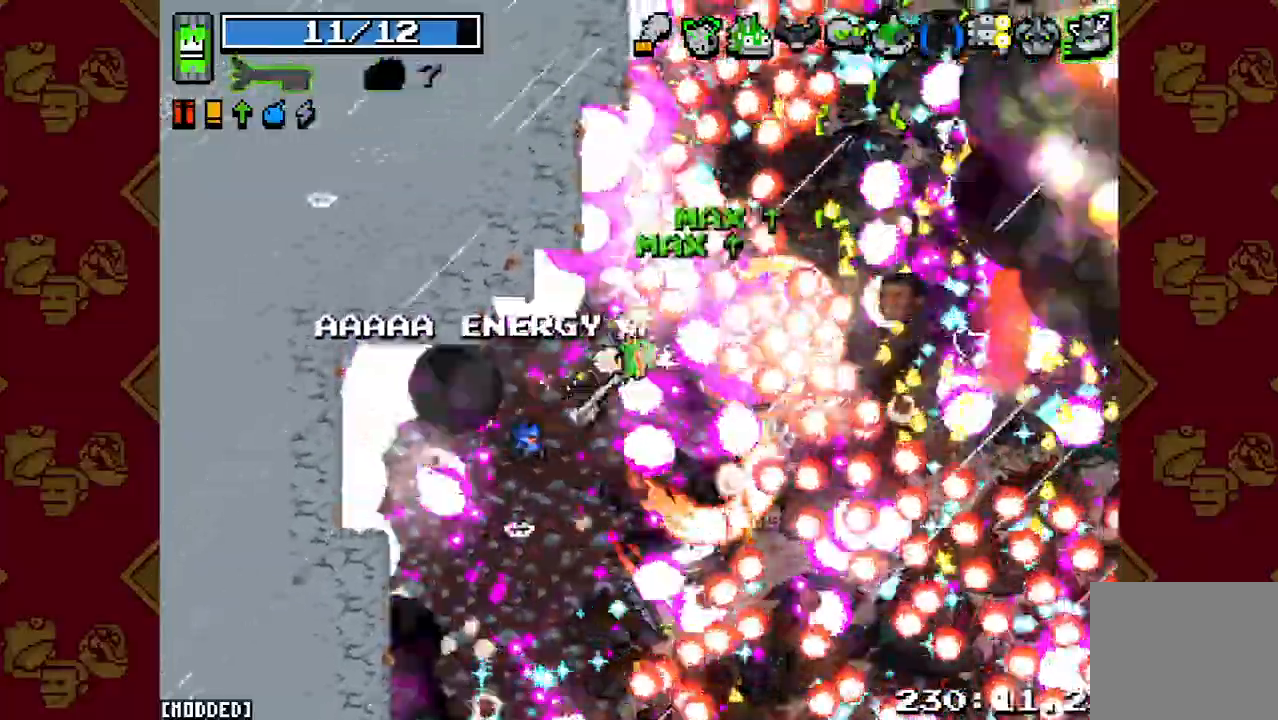
{"buttons": [], "left_stick": "up-right", "right_stick": "up-right", "button_events": [[67, "L2", "down"], [267, "L2", "up"]]}